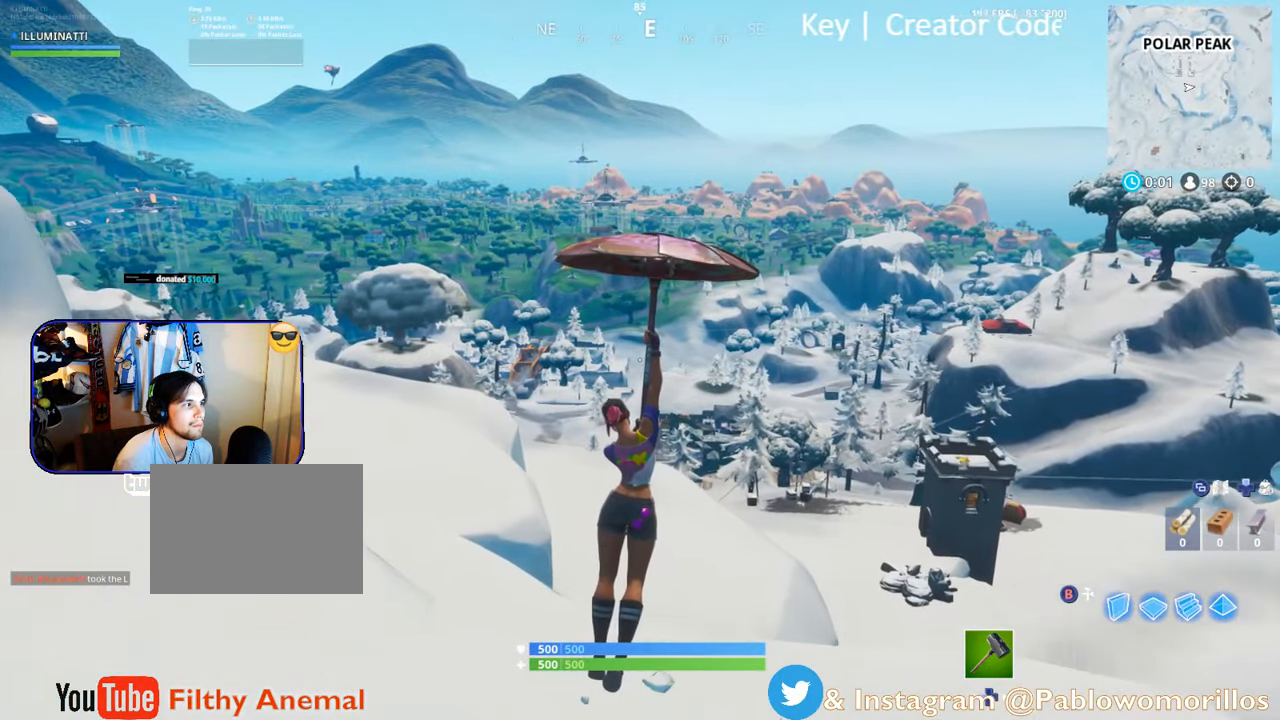
Gameplay with a controller (Xbox layout); each line is a JSON object with the inputs held at the frame after it. "events" lists button and stick changes between this image and that frame as [ms after this image, input, new state], when the widget could be followed in between.
{"buttons": [], "left_stick": "up-right", "right_stick": "down-right", "events": [[300, "left_stick", "up-right"], [467, "right_stick", "down-right"]]}
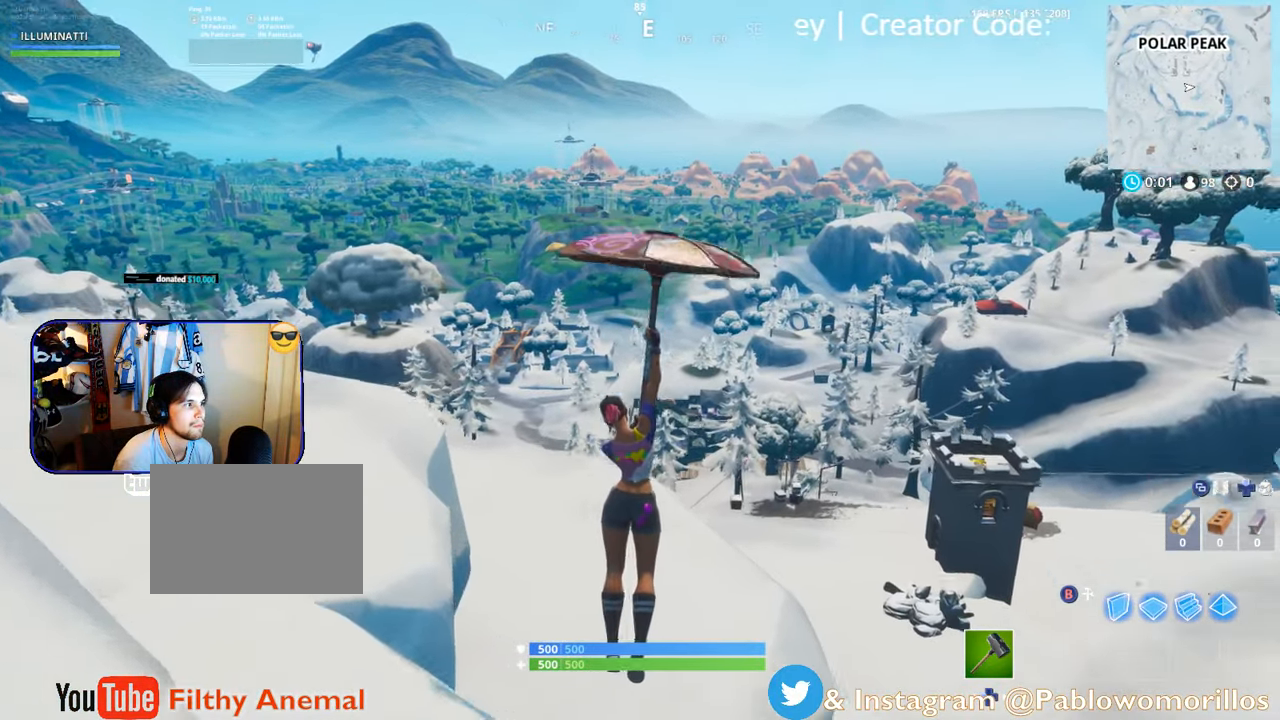
{"buttons": [], "left_stick": "up-right", "right_stick": "center", "events": [[217, "right_stick", "center"]]}
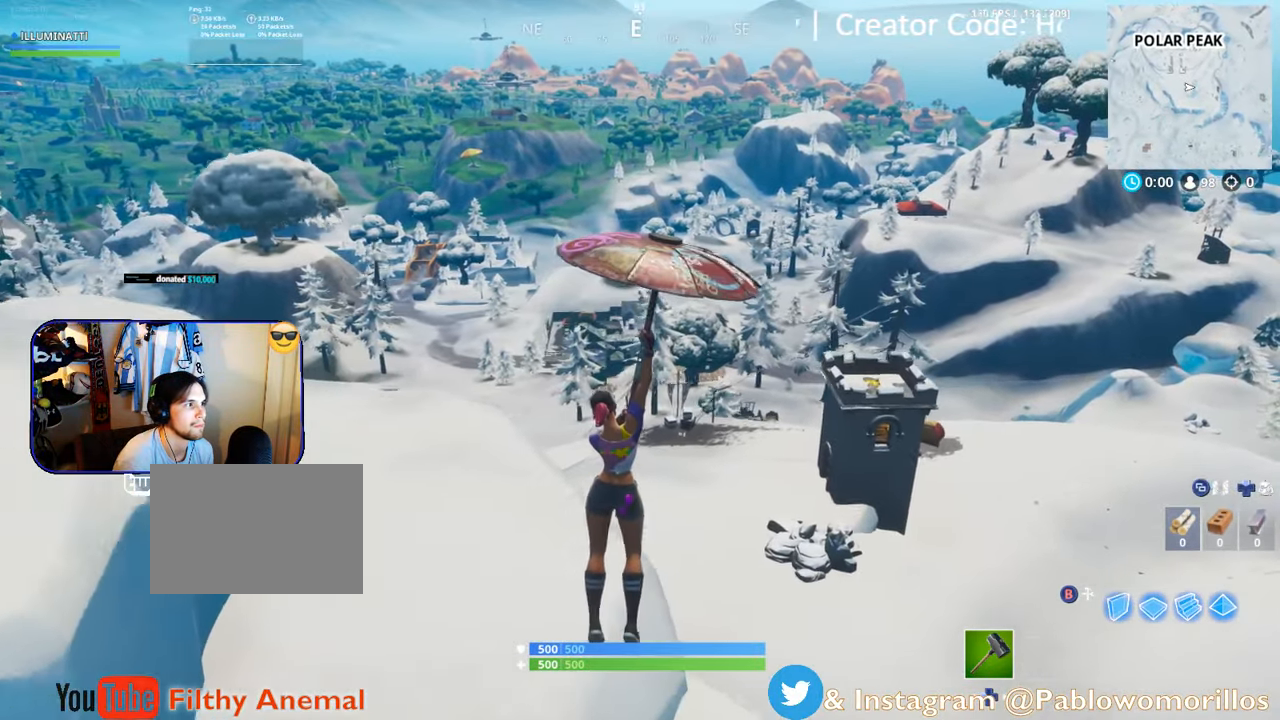
{"buttons": [], "left_stick": "up", "right_stick": "center", "events": [[333, "left_stick", "up"]]}
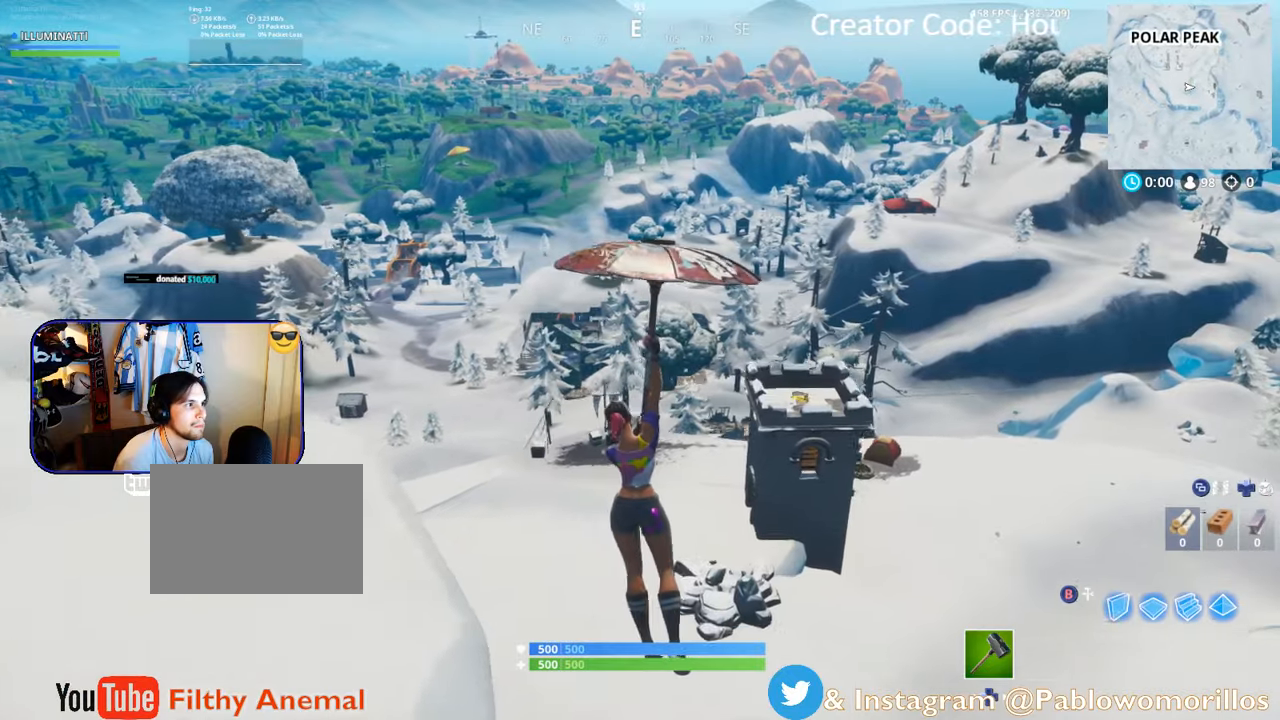
{"buttons": [], "left_stick": "center", "right_stick": "center", "events": [[266, "left_stick", "center"]]}
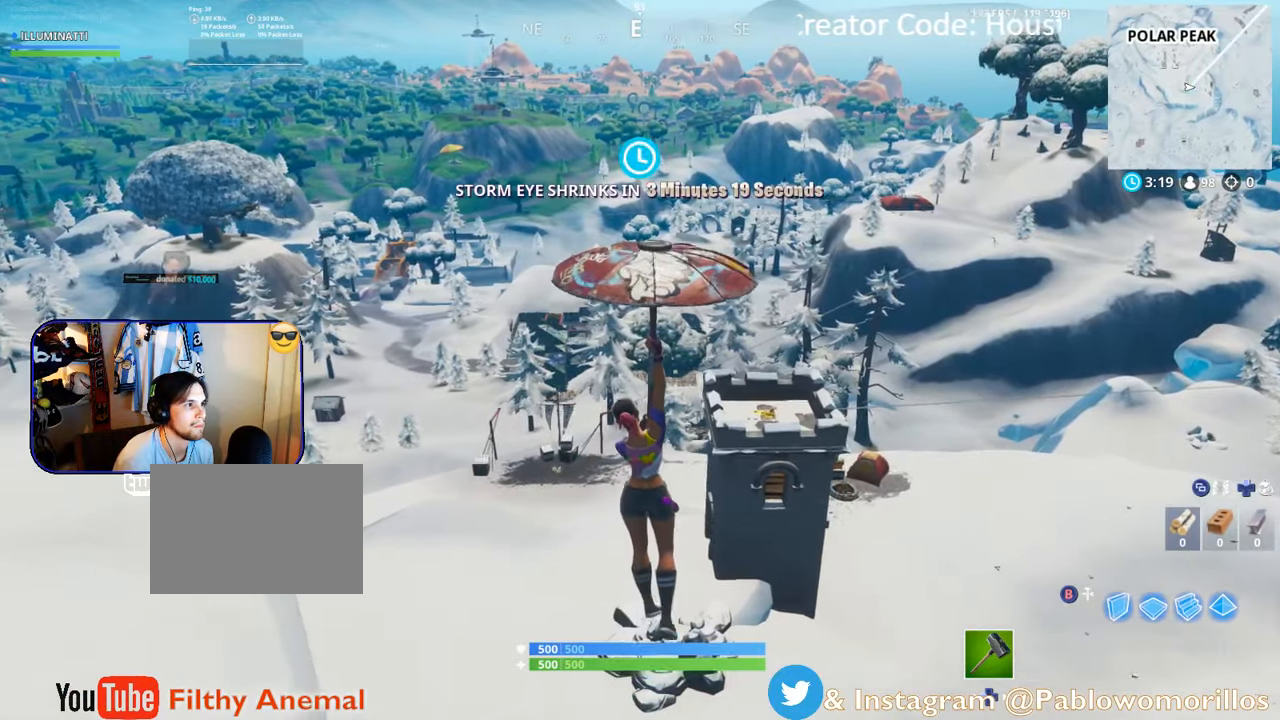
{"buttons": [], "left_stick": "up", "right_stick": "center", "events": [[66, "left_stick", "up"]]}
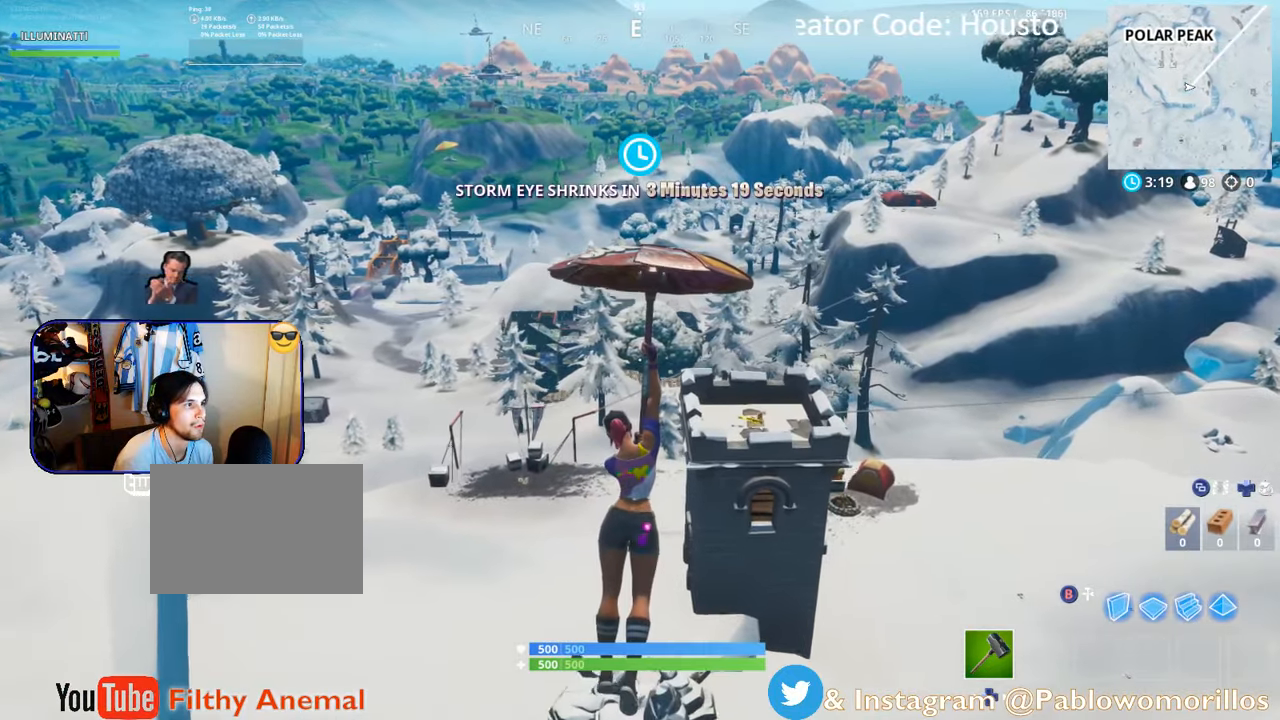
{"buttons": [], "left_stick": "up", "right_stick": "center", "events": []}
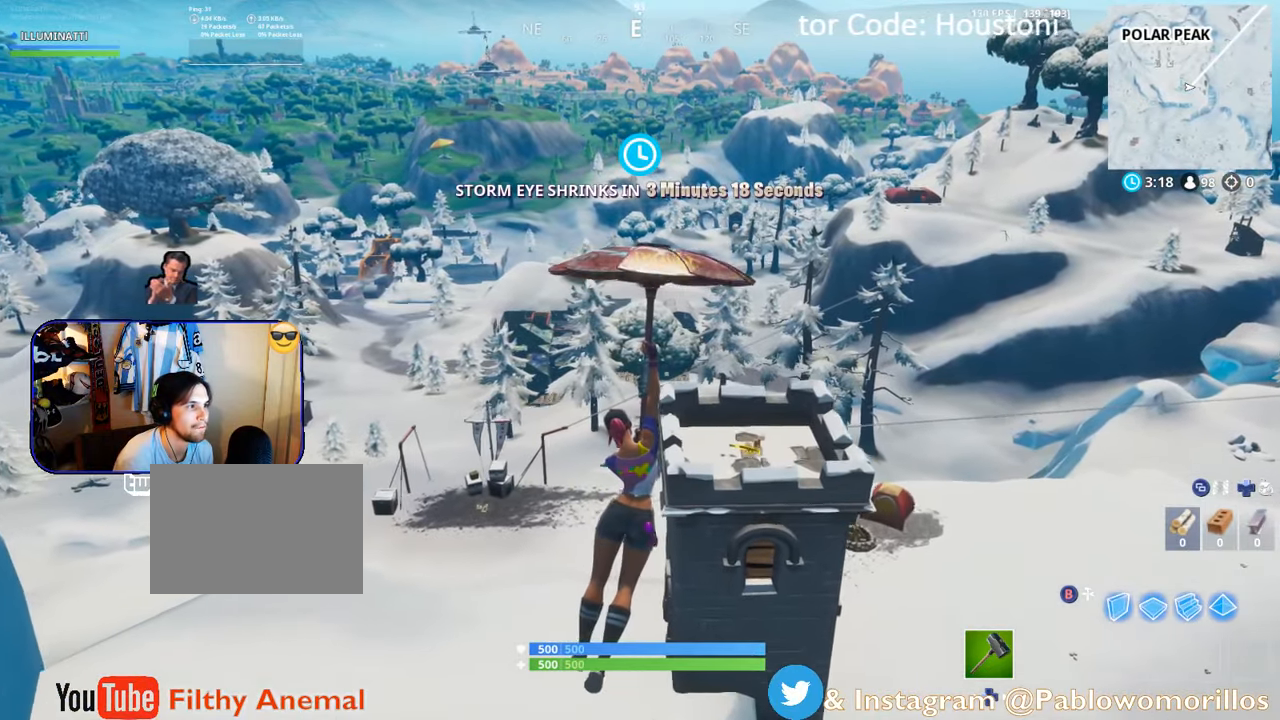
{"buttons": [], "left_stick": "center", "right_stick": "center", "events": [[416, "left_stick", "center"]]}
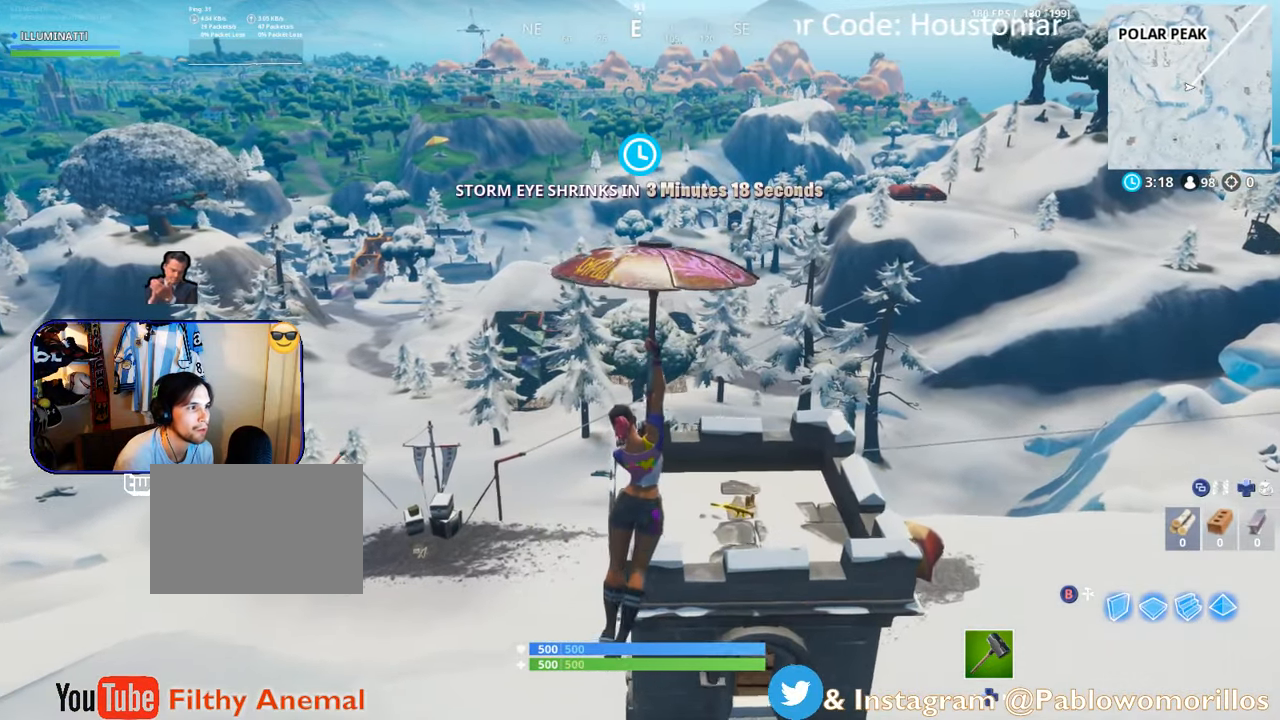
{"buttons": [], "left_stick": "up", "right_stick": "center", "events": [[50, "left_stick", "up"], [333, "left_stick", "center"], [483, "left_stick", "up"]]}
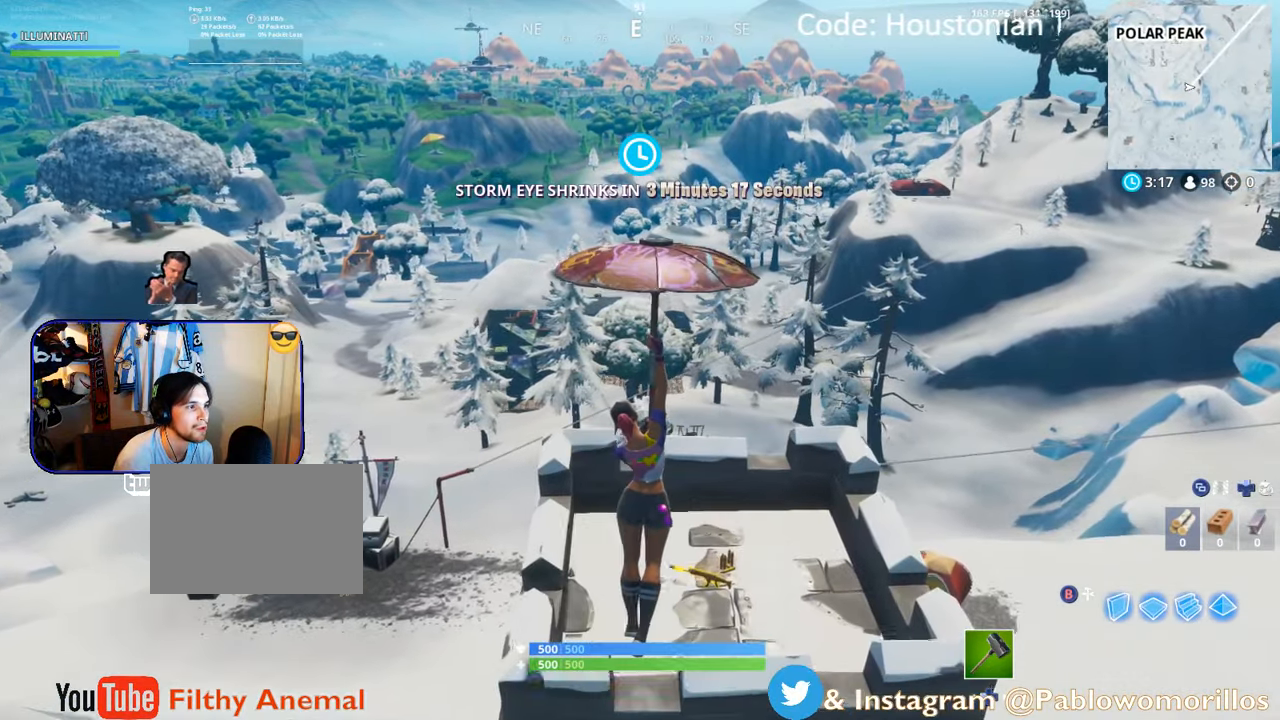
{"buttons": ["X"], "left_stick": "center", "right_stick": "center", "events": [[116, "left_stick", "center"], [466, "X", "down"]]}
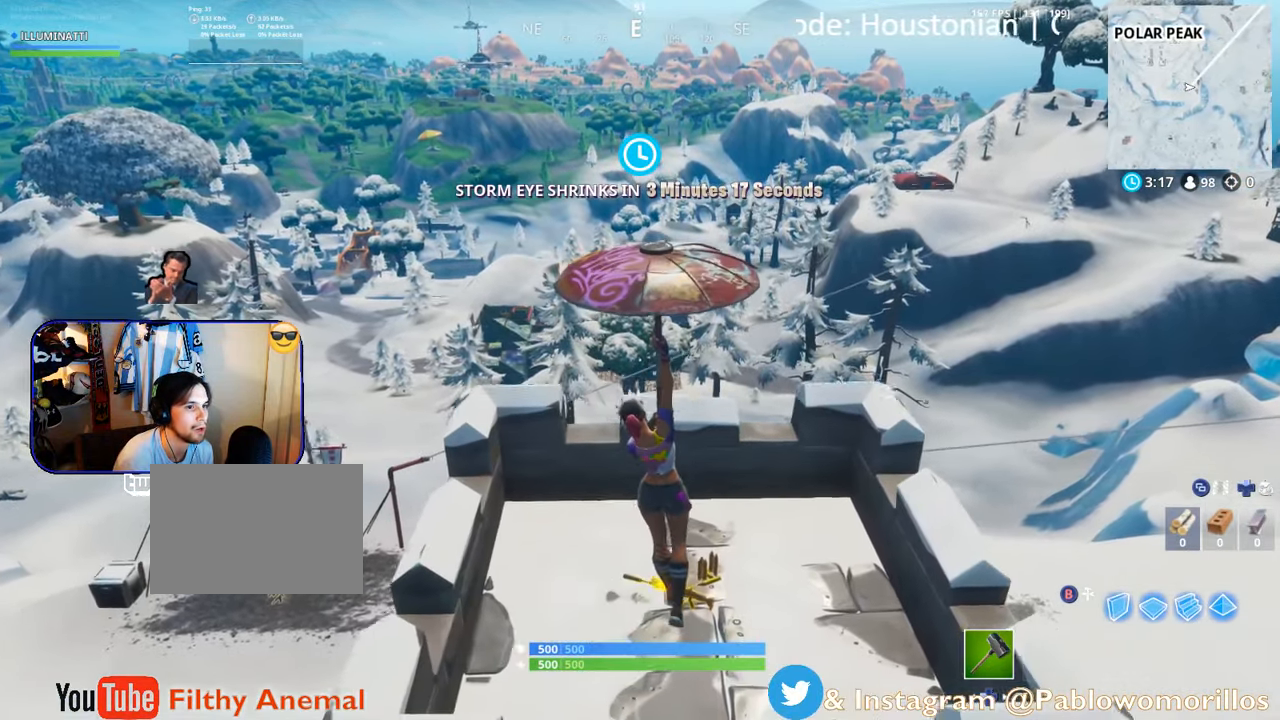
{"buttons": [], "left_stick": "up", "right_stick": "center", "events": [[100, "X", "up"], [166, "X", "down"], [250, "X", "up"], [333, "X", "down"], [333, "left_stick", "up"], [433, "X", "up"]]}
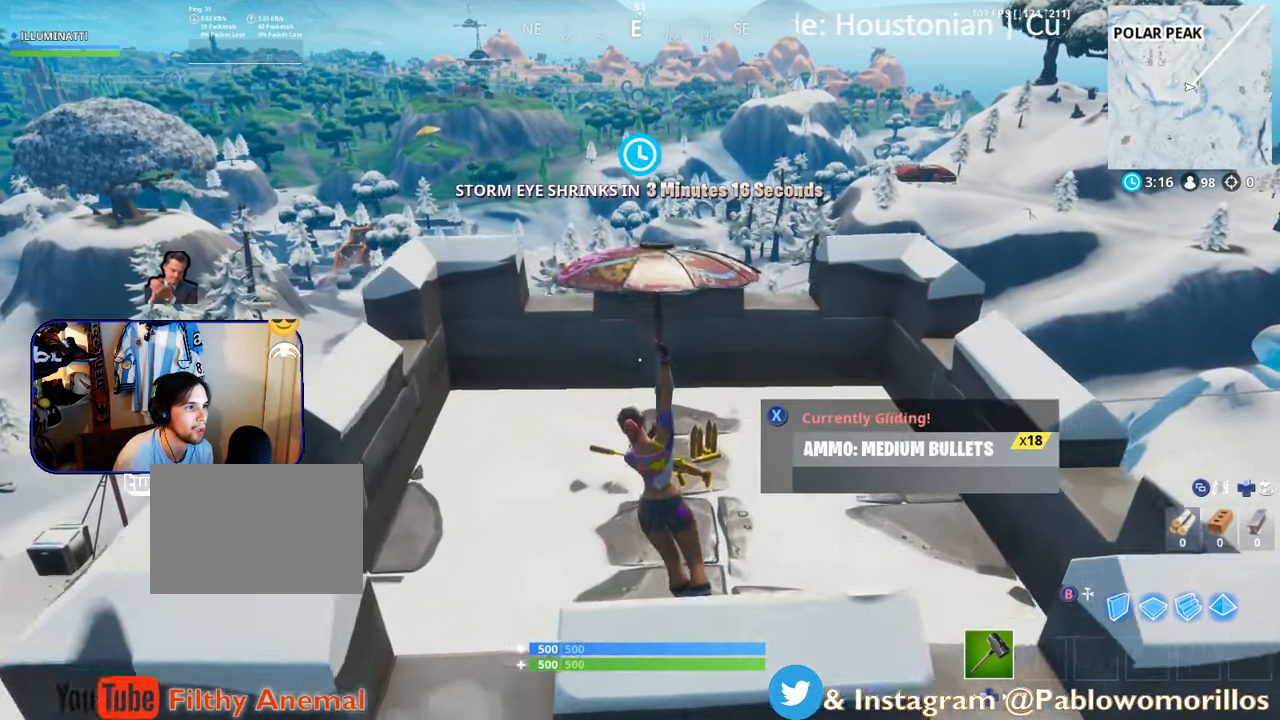
{"buttons": [], "left_stick": "down-left", "right_stick": "down-left", "events": [[16, "X", "down"], [100, "X", "up"], [166, "left_stick", "up-right"], [366, "right_stick", "down-left"], [483, "left_stick", "down-left"]]}
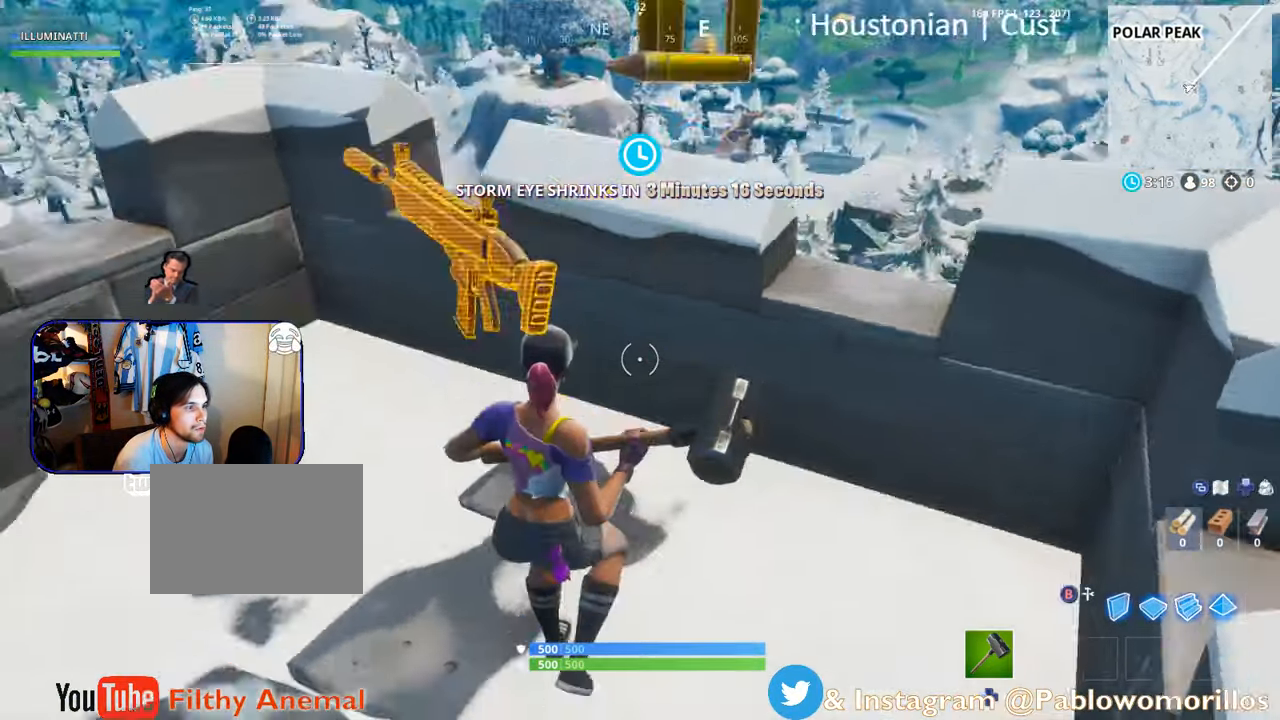
{"buttons": ["R2"], "left_stick": "center", "right_stick": "center", "events": [[133, "R2", "down"], [216, "left_stick", "center"], [216, "right_stick", "center"]]}
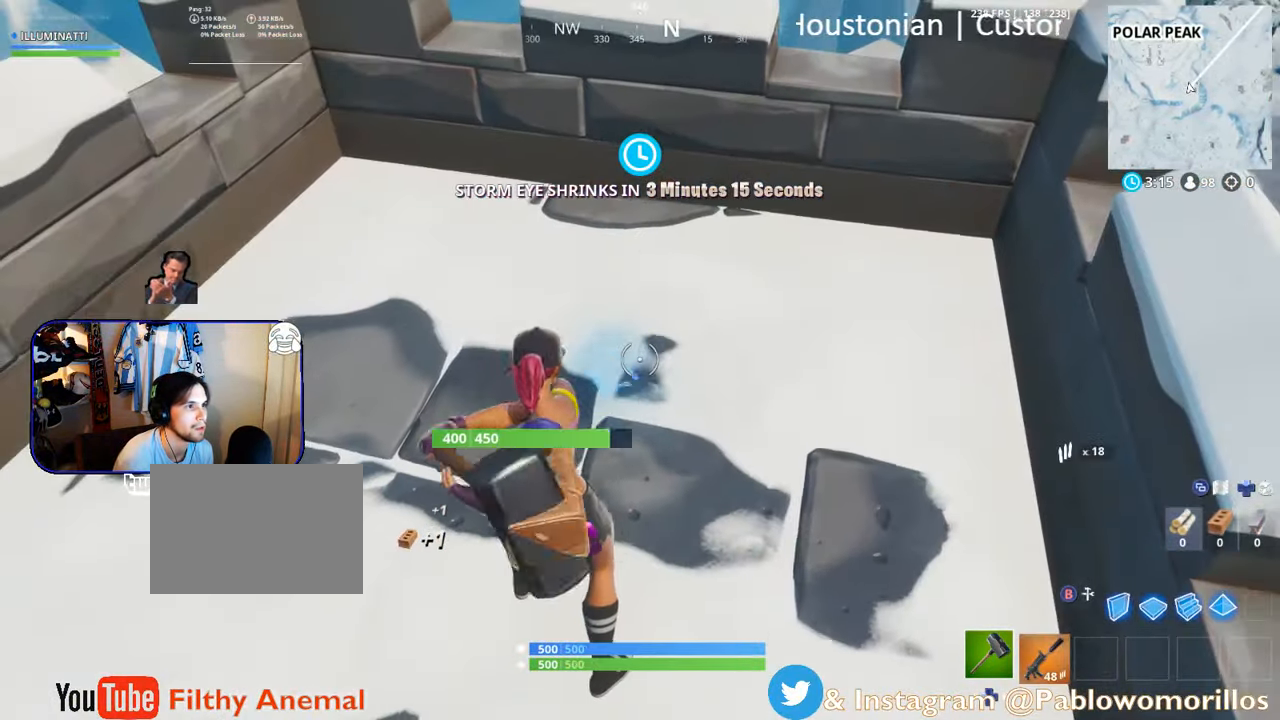
{"buttons": ["R2"], "left_stick": "center", "right_stick": "center", "events": [[50, "right_stick", "up-right"], [150, "left_stick", "down-left"], [150, "right_stick", "center"], [383, "left_stick", "center"]]}
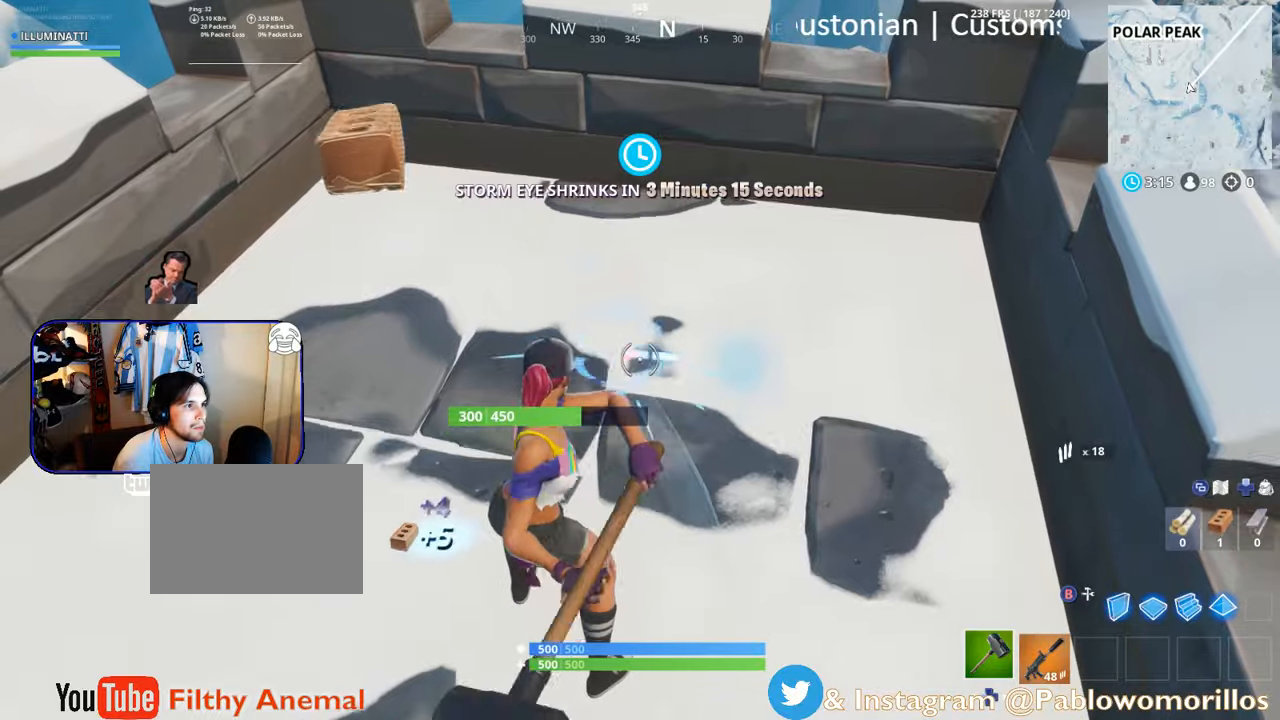
{"buttons": ["R2"], "left_stick": "center", "right_stick": "center", "events": [[317, "left_stick", "right"], [317, "right_stick", "up-right"], [450, "right_stick", "center"], [483, "left_stick", "center"]]}
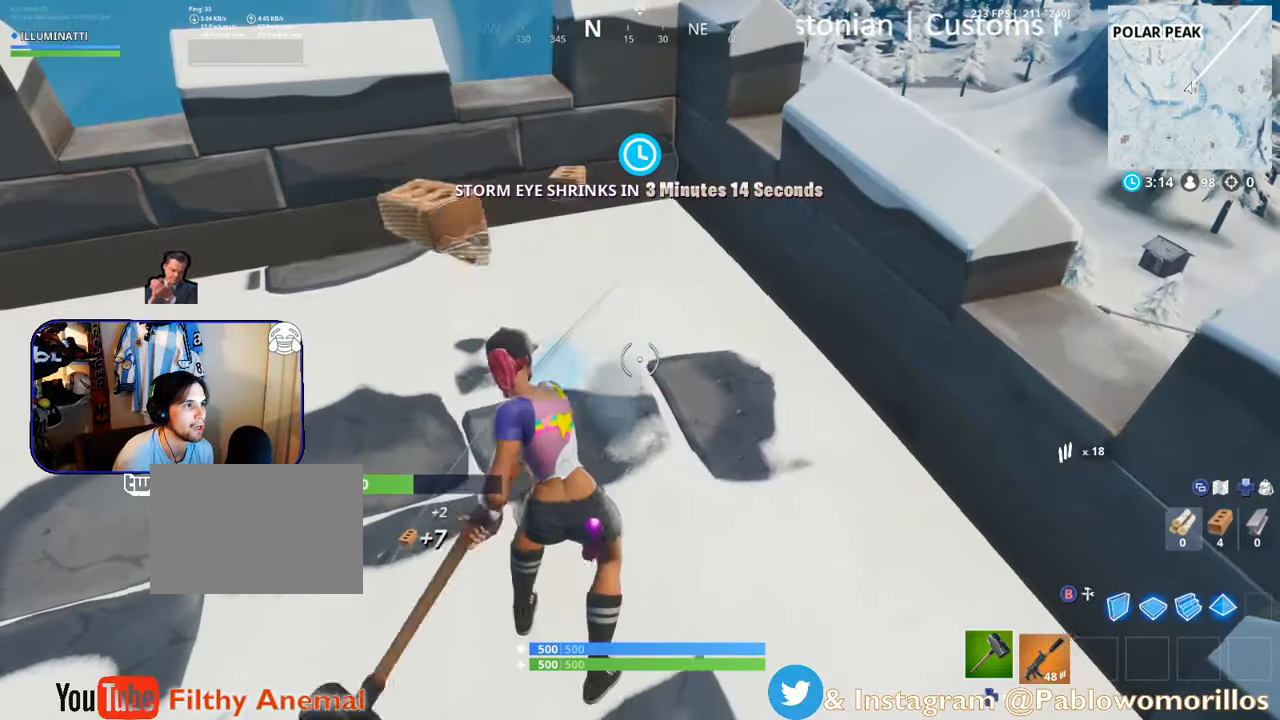
{"buttons": ["R2"], "left_stick": "down-left", "right_stick": "center", "events": [[117, "left_stick", "down-left"], [250, "left_stick", "center"], [250, "right_stick", "left"], [317, "left_stick", "right"], [350, "right_stick", "center"], [483, "left_stick", "down-left"]]}
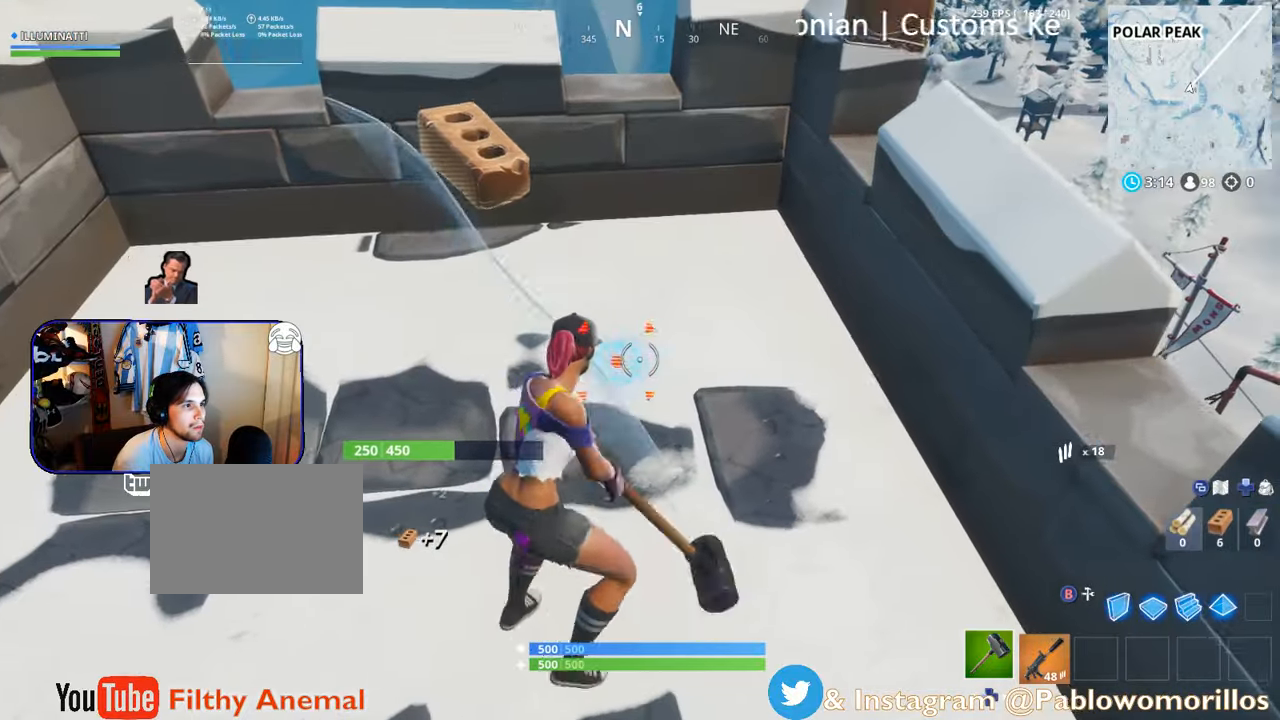
{"buttons": ["R2"], "left_stick": "right", "right_stick": "down-right", "events": [[117, "left_stick", "center"], [367, "left_stick", "right"], [400, "right_stick", "down-right"]]}
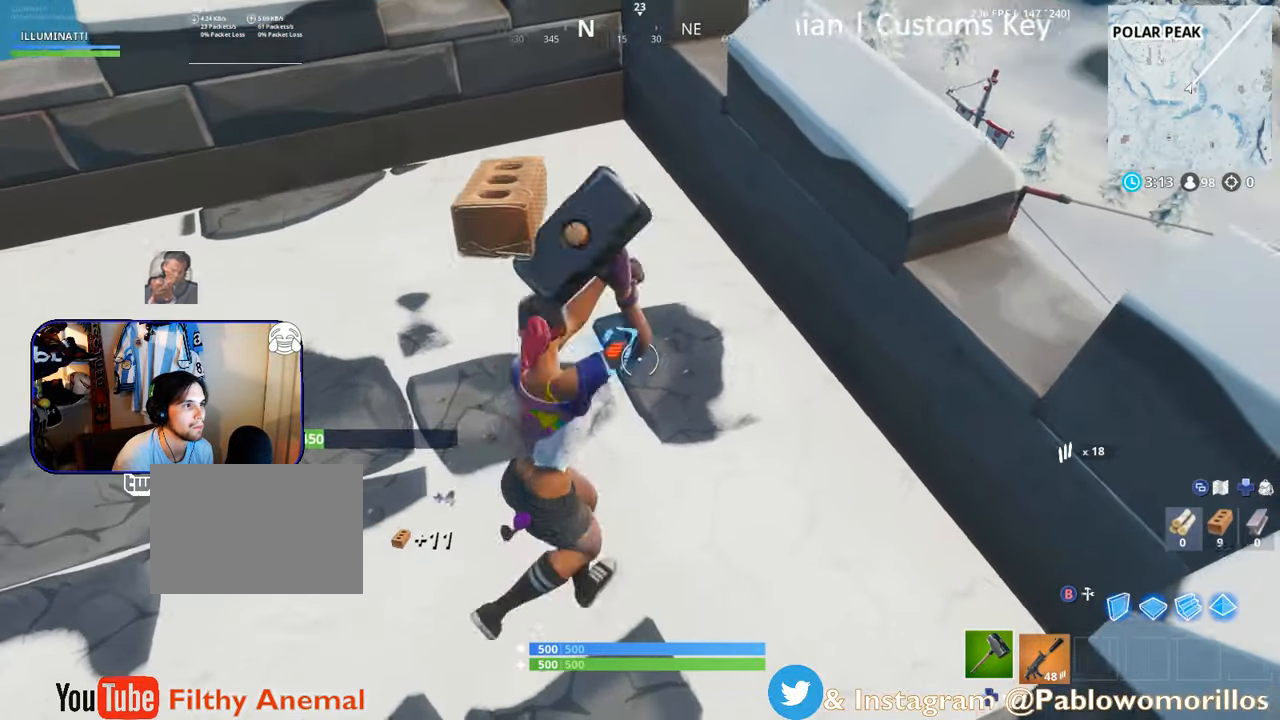
{"buttons": ["R2"], "left_stick": "center", "right_stick": "down-left", "events": [[33, "right_stick", "center"], [83, "left_stick", "center"], [300, "left_stick", "up"], [500, "left_stick", "center"], [500, "right_stick", "down-left"]]}
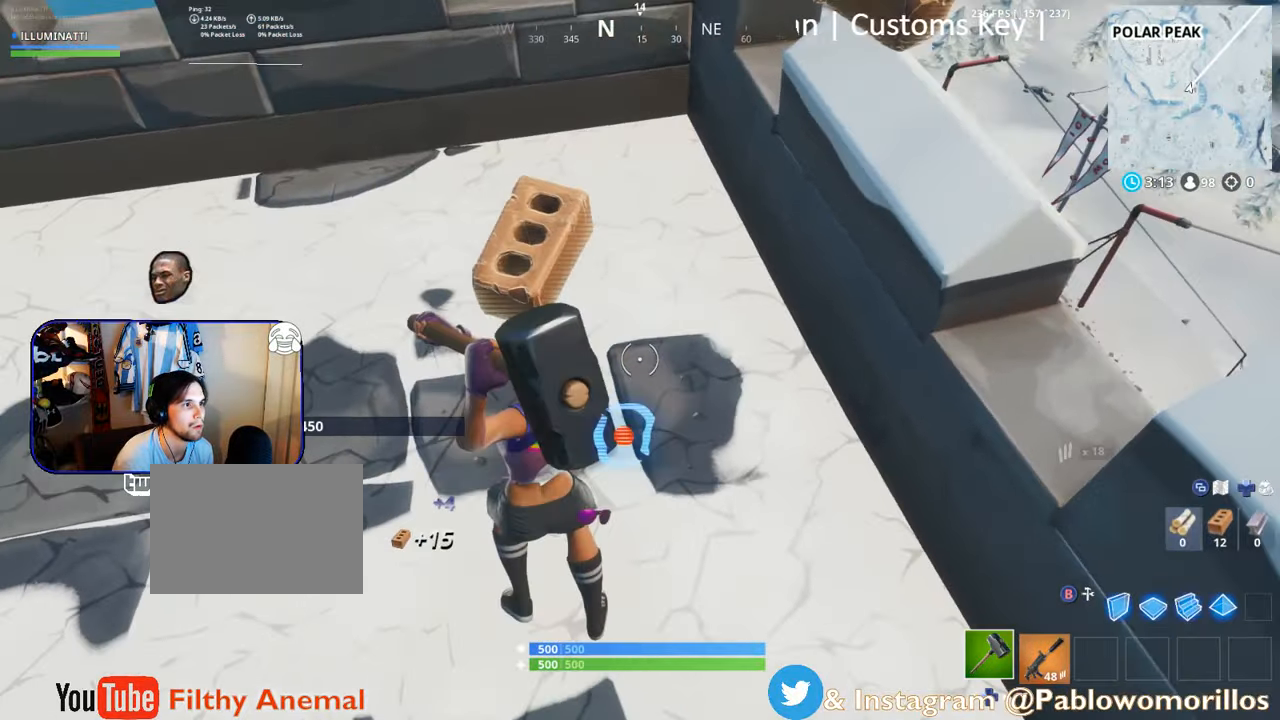
{"buttons": [], "left_stick": "up", "right_stick": "center", "events": [[83, "left_stick", "down"], [150, "right_stick", "center"], [250, "left_stick", "up"], [500, "R2", "up"]]}
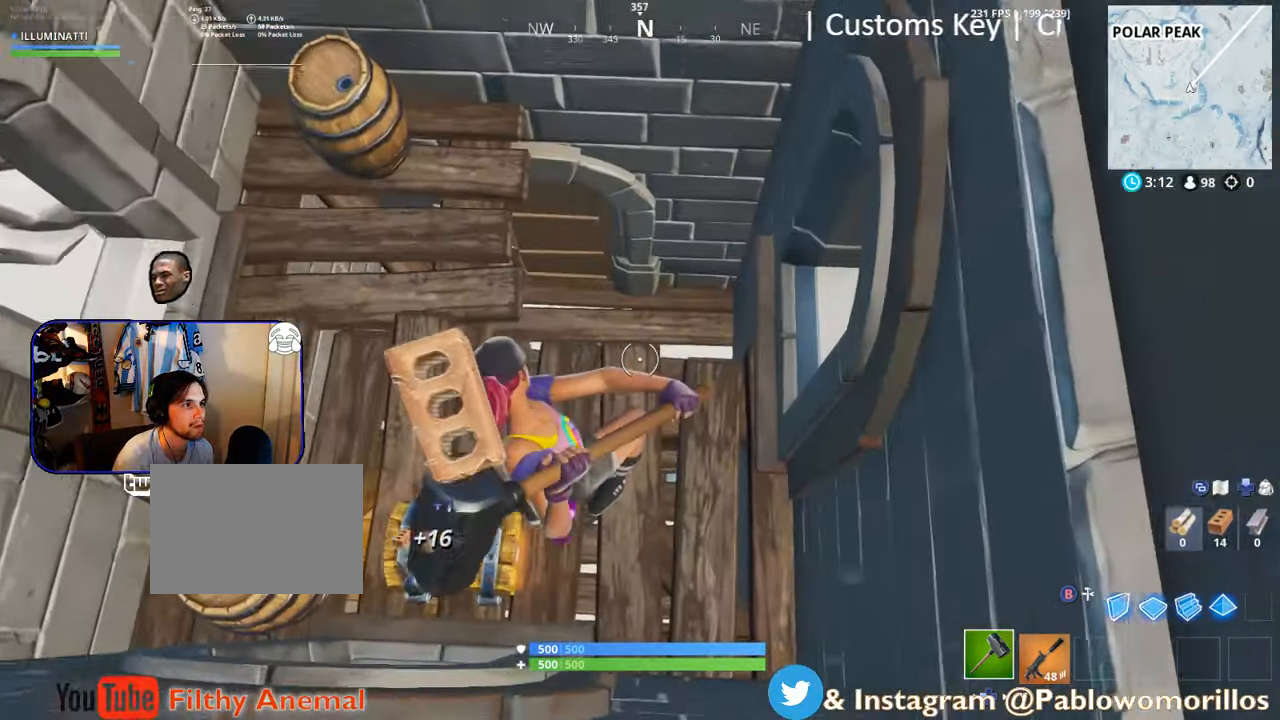
{"buttons": [], "left_stick": "up-left", "right_stick": "center", "events": [[50, "right_stick", "up-left"], [333, "left_stick", "up-left"], [450, "right_stick", "center"]]}
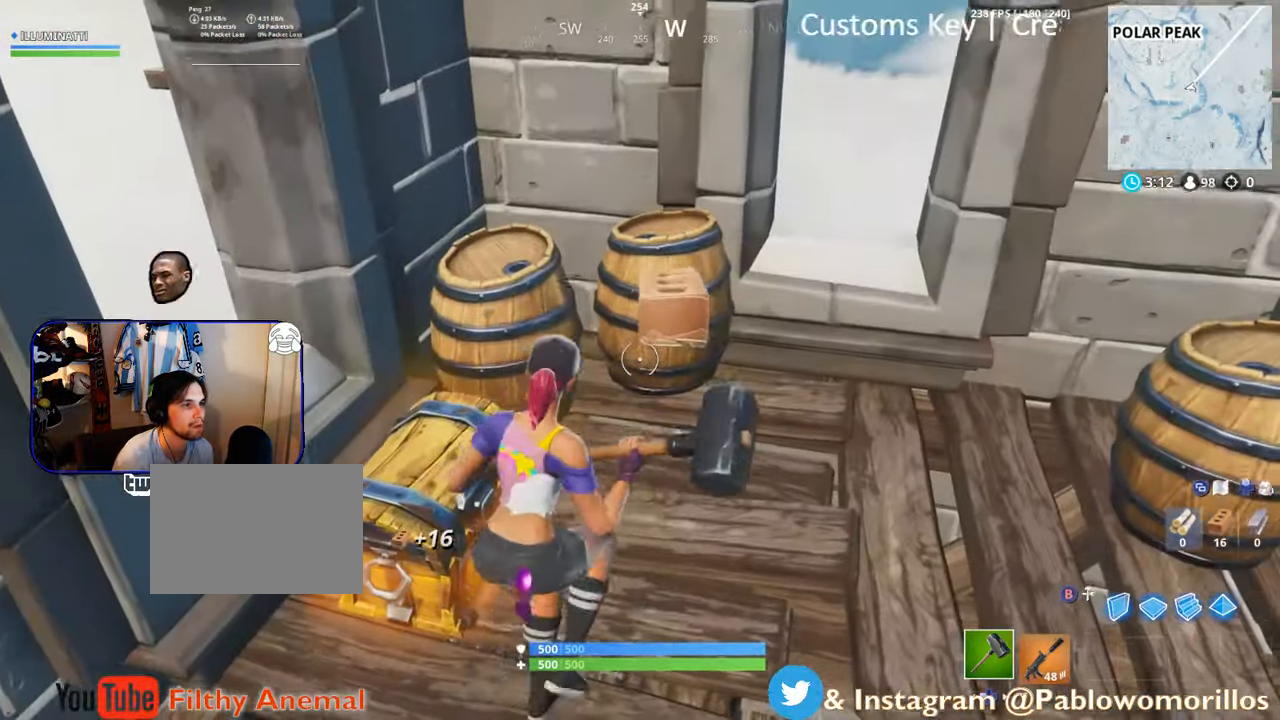
{"buttons": ["R2"], "left_stick": "up", "right_stick": "up", "events": [[33, "X", "down"], [117, "left_stick", "down-left"], [217, "X", "up"], [300, "left_stick", "up"], [383, "R2", "down"], [383, "right_stick", "up"]]}
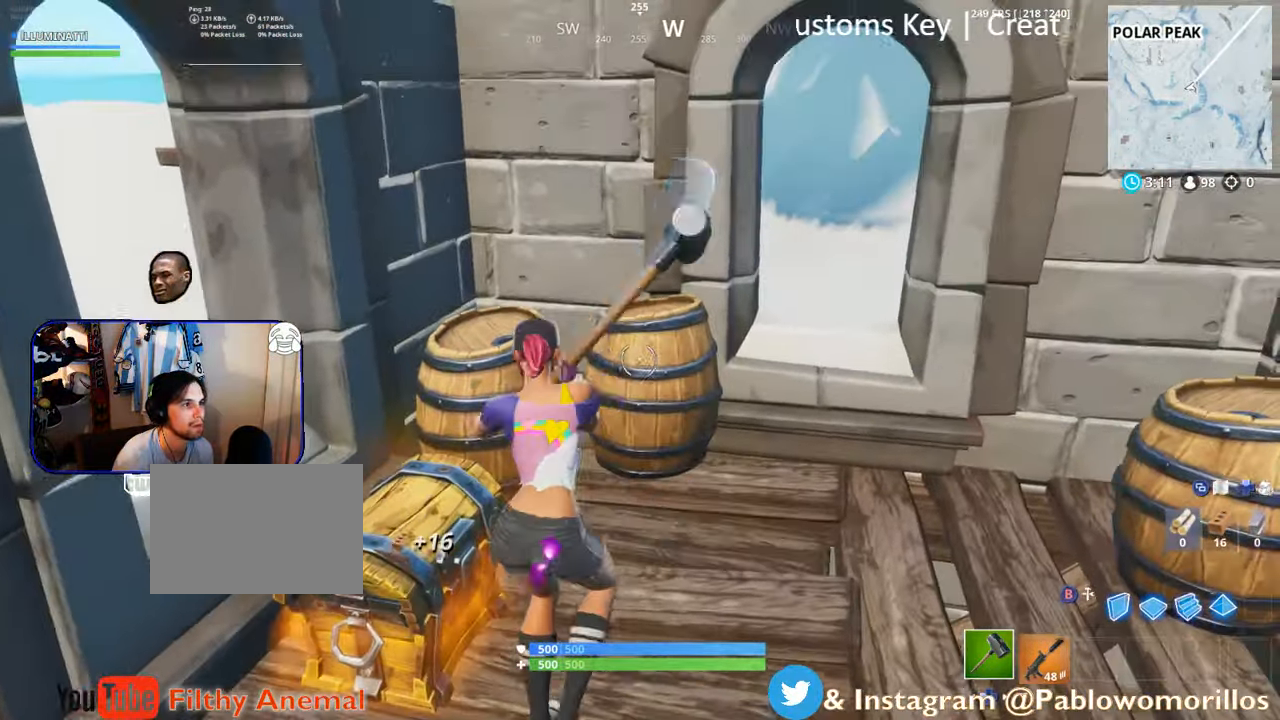
{"buttons": ["R2"], "left_stick": "down-left", "right_stick": "center", "events": [[17, "right_stick", "center"], [83, "R2", "up"], [117, "left_stick", "center"], [150, "right_stick", "left"], [183, "R2", "down"], [317, "left_stick", "down-left"], [317, "right_stick", "center"]]}
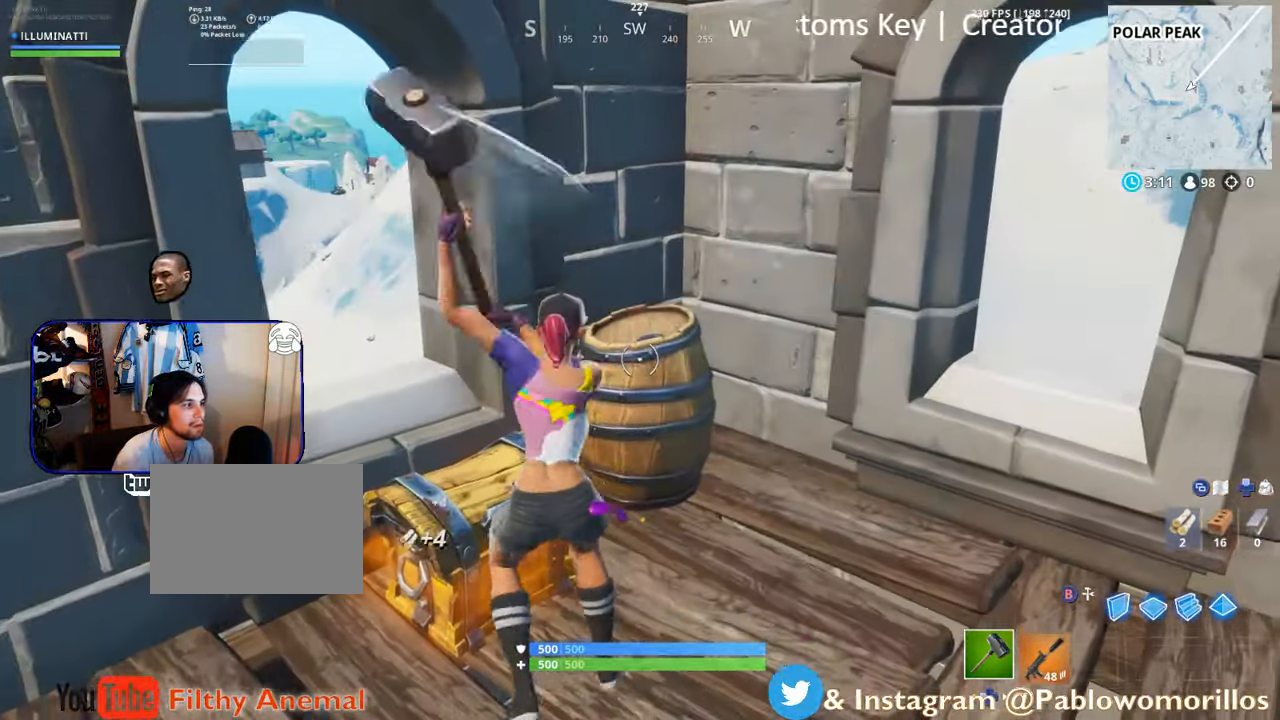
{"buttons": [], "left_stick": "up-left", "right_stick": "center", "events": [[83, "right_stick", "left"], [150, "R2", "up"], [150, "left_stick", "up-right"], [150, "right_stick", "center"], [250, "left_stick", "down"], [250, "right_stick", "down-left"], [383, "left_stick", "down-left"], [417, "right_stick", "center"], [483, "left_stick", "up-left"]]}
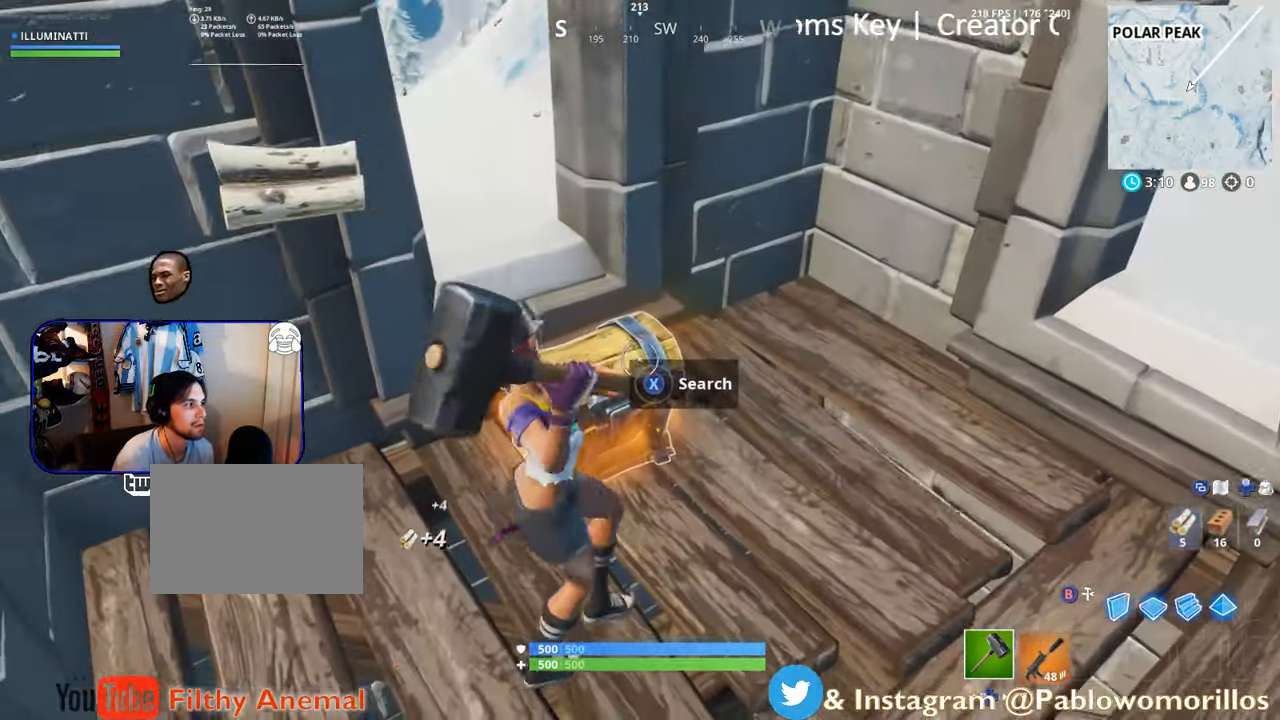
{"buttons": [], "left_stick": "center", "right_stick": "center", "events": [[50, "left_stick", "up"], [167, "X", "down"], [233, "left_stick", "center"], [283, "X", "up"], [350, "X", "down"], [450, "X", "up"]]}
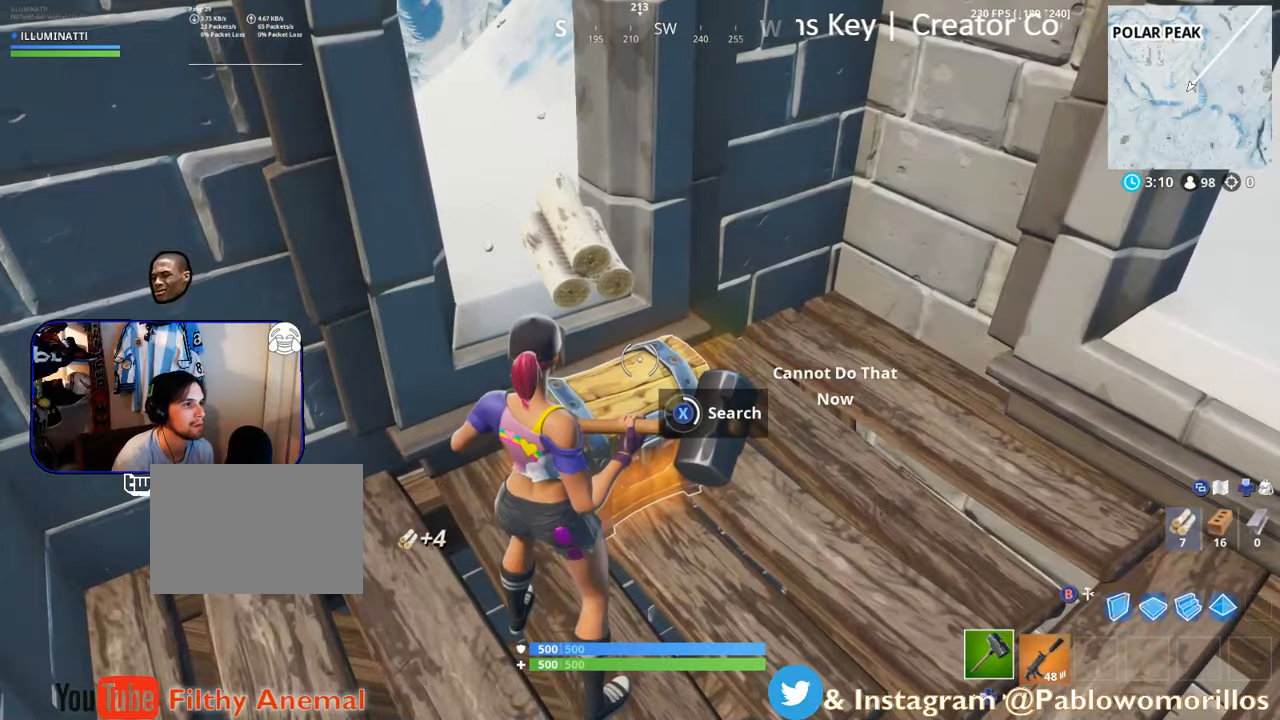
{"buttons": [], "left_stick": "right", "right_stick": "center", "events": [[17, "X", "down"], [150, "X", "up"], [217, "X", "down"], [317, "X", "up"], [384, "X", "down"], [384, "left_stick", "right"], [500, "X", "up"]]}
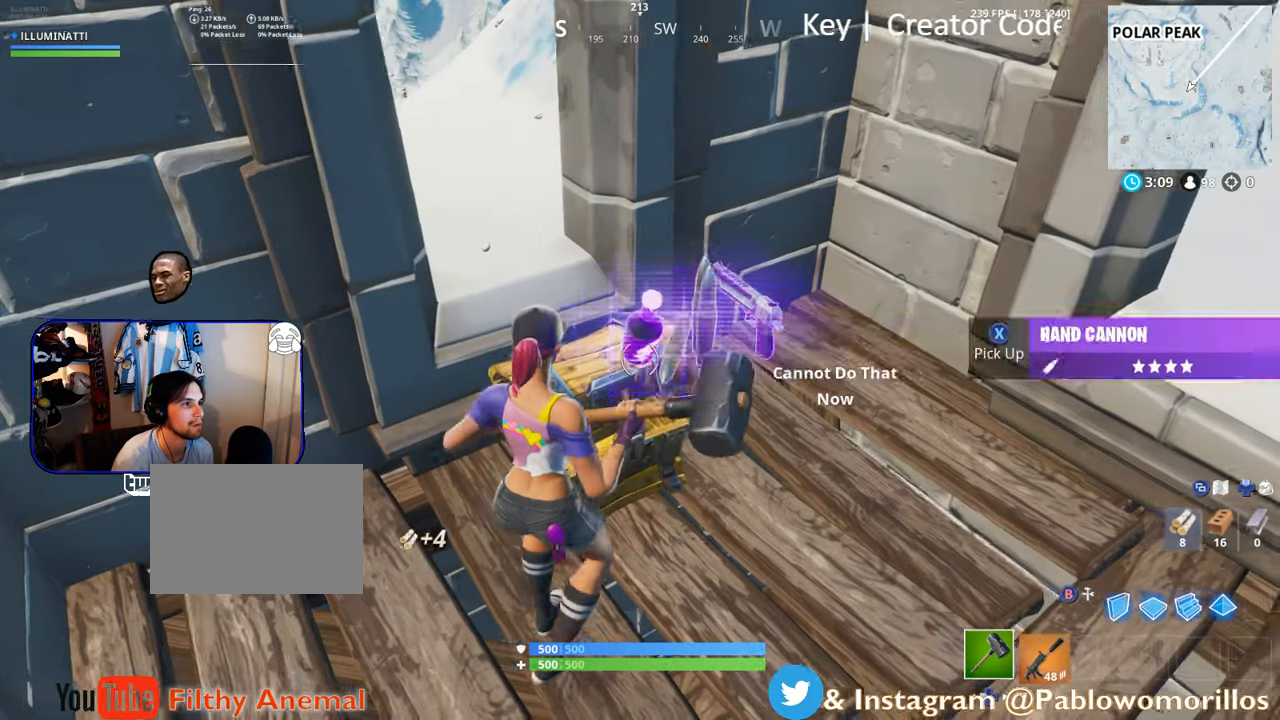
{"buttons": ["X"], "left_stick": "right", "right_stick": "center", "events": [[50, "X", "down"], [134, "X", "up"], [217, "X", "down"], [317, "X", "up"], [384, "X", "down"]]}
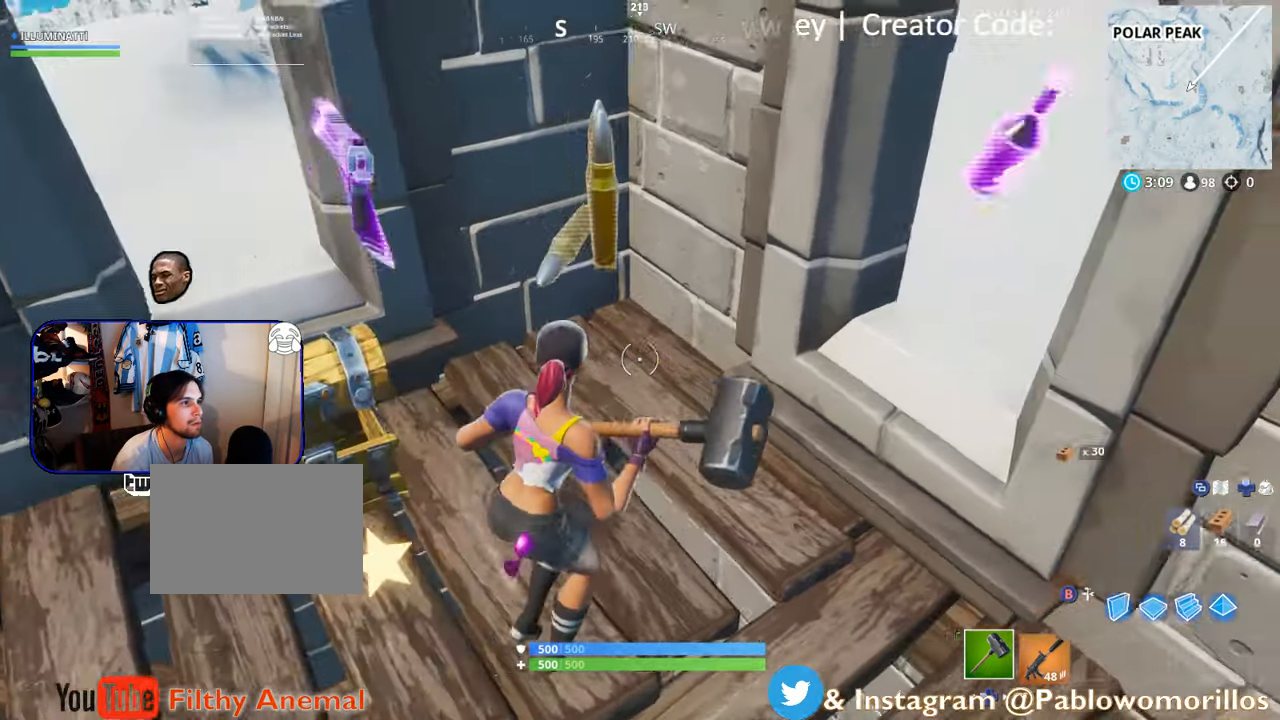
{"buttons": [], "left_stick": "up-left", "right_stick": "center", "events": [[17, "X", "up"], [67, "left_stick", "center"], [167, "left_stick", "down-right"], [167, "right_stick", "right"], [267, "left_stick", "right"], [367, "R2", "down"], [384, "left_stick", "up-right"], [467, "right_stick", "center"], [484, "R2", "up"], [484, "left_stick", "up-left"]]}
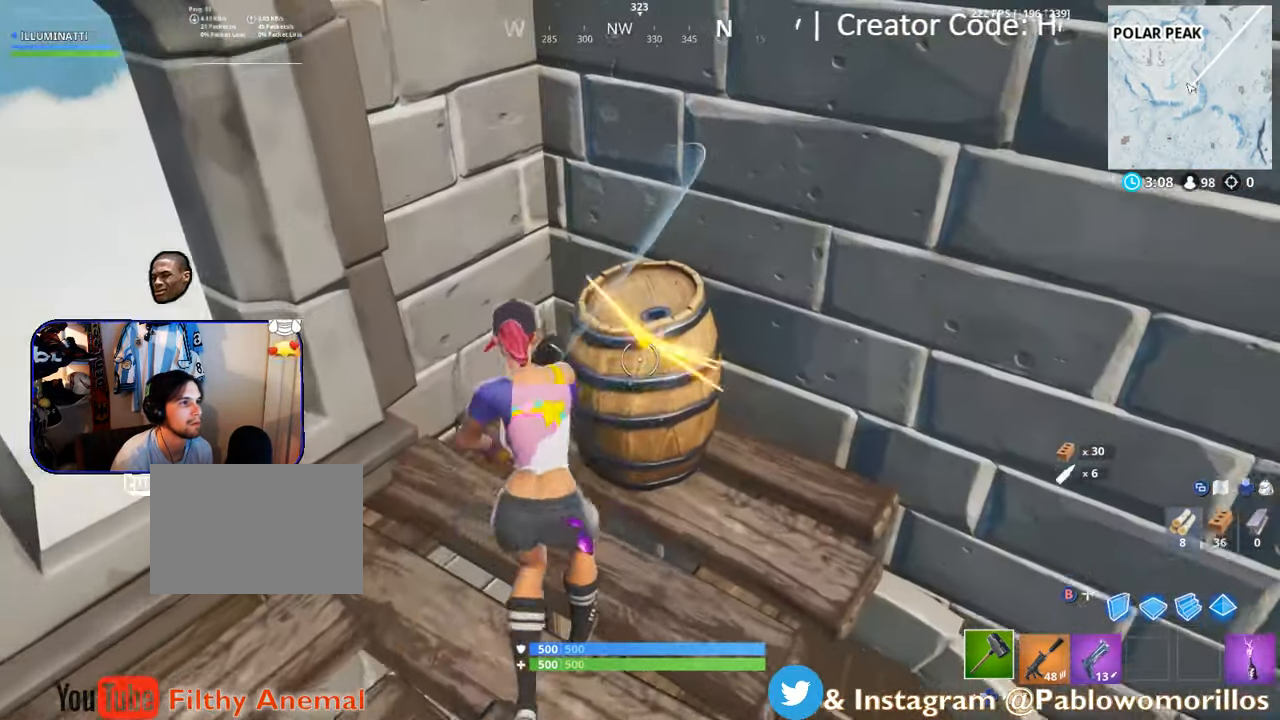
{"buttons": [], "left_stick": "up-right", "right_stick": "down", "events": [[50, "left_stick", "center"], [134, "left_stick", "right"], [150, "right_stick", "right"], [267, "R1", "down"], [434, "R1", "up"], [434, "right_stick", "down"], [467, "left_stick", "up-right"]]}
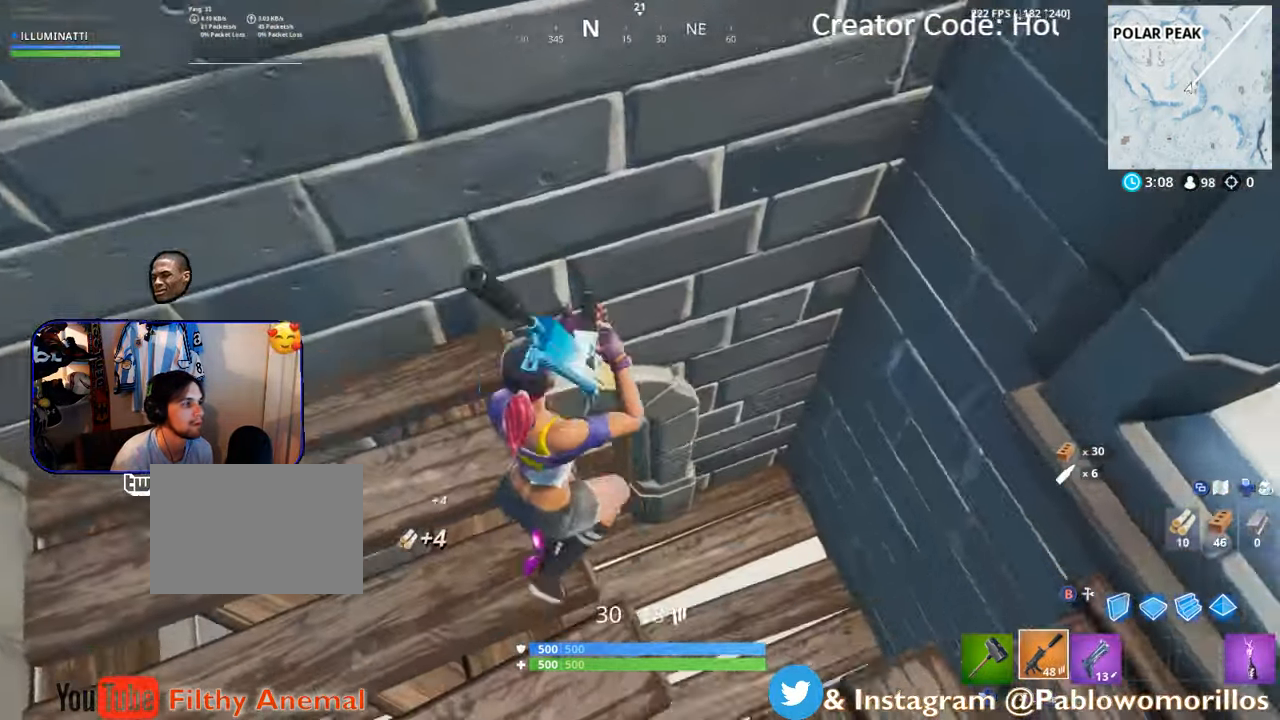
{"buttons": [], "left_stick": "up-right", "right_stick": "up-right", "events": [[117, "right_stick", "down-right"], [217, "R1", "down"], [217, "right_stick", "right"], [334, "right_stick", "up-right"], [434, "R1", "up"]]}
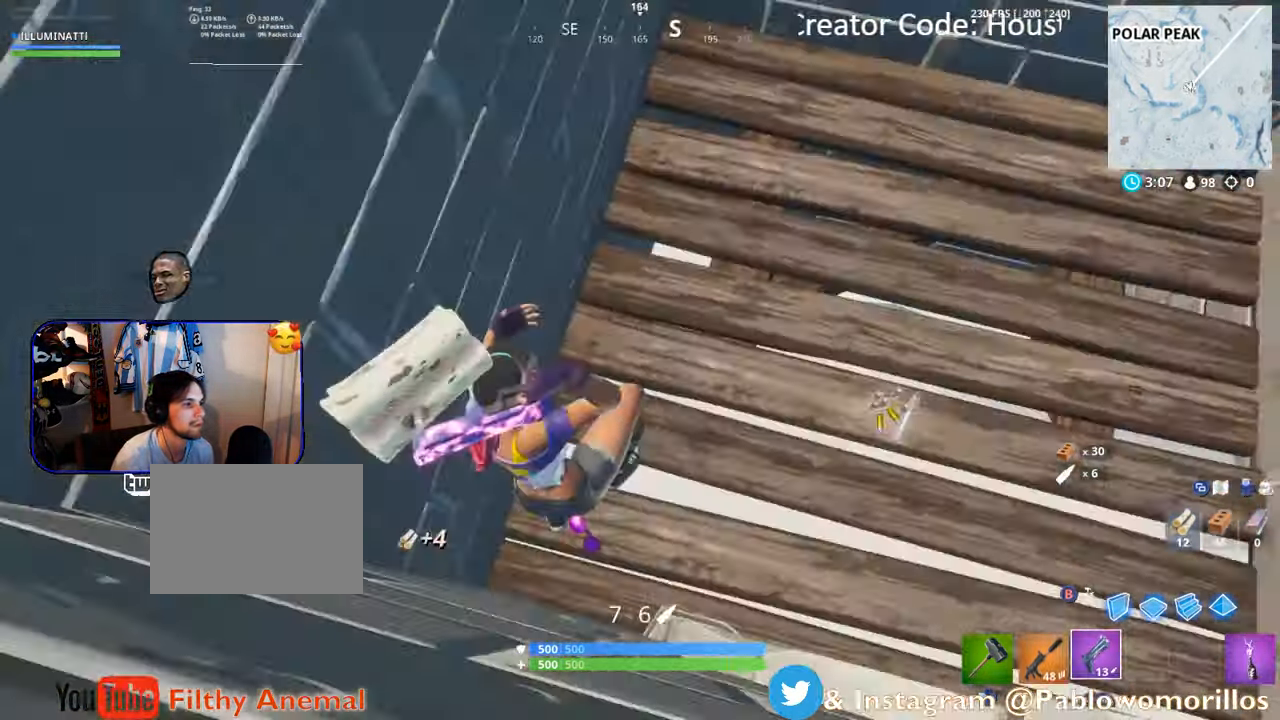
{"buttons": [], "left_stick": "up", "right_stick": "center", "events": [[334, "right_stick", "center"], [367, "left_stick", "up"]]}
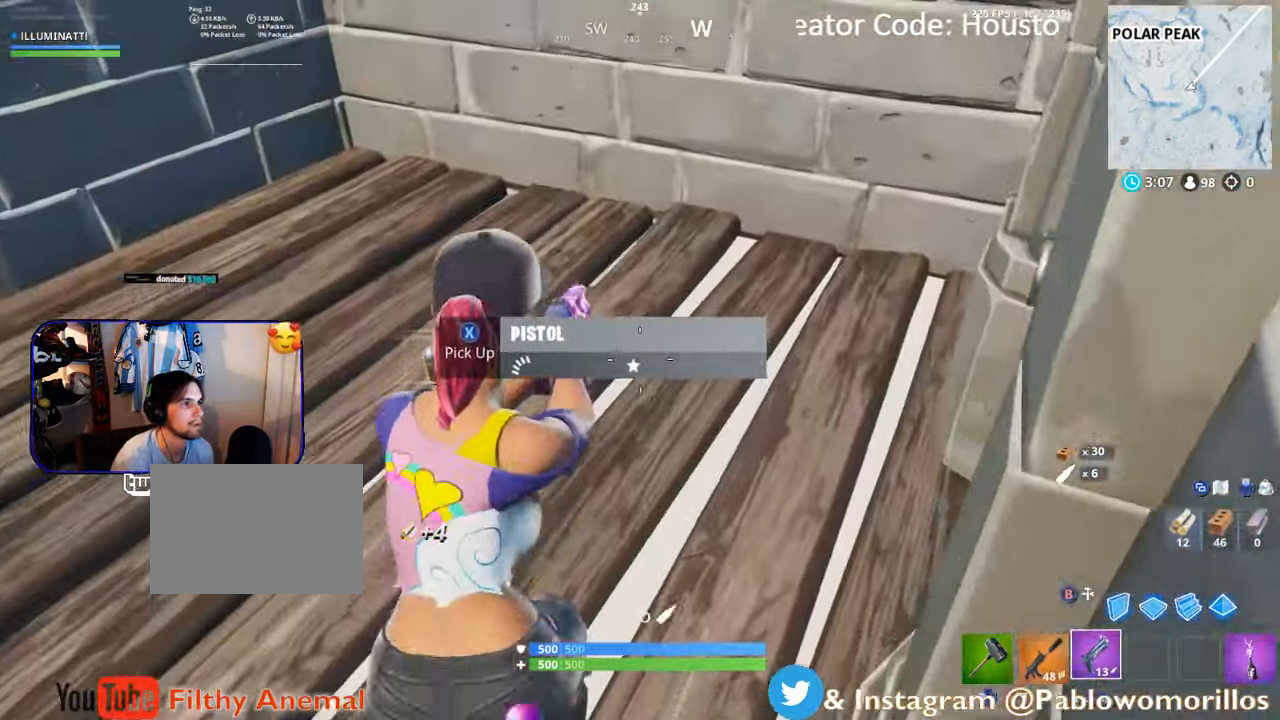
{"buttons": [], "left_stick": "up-left", "right_stick": "left", "events": [[150, "left_stick", "up-left"], [267, "right_stick", "left"]]}